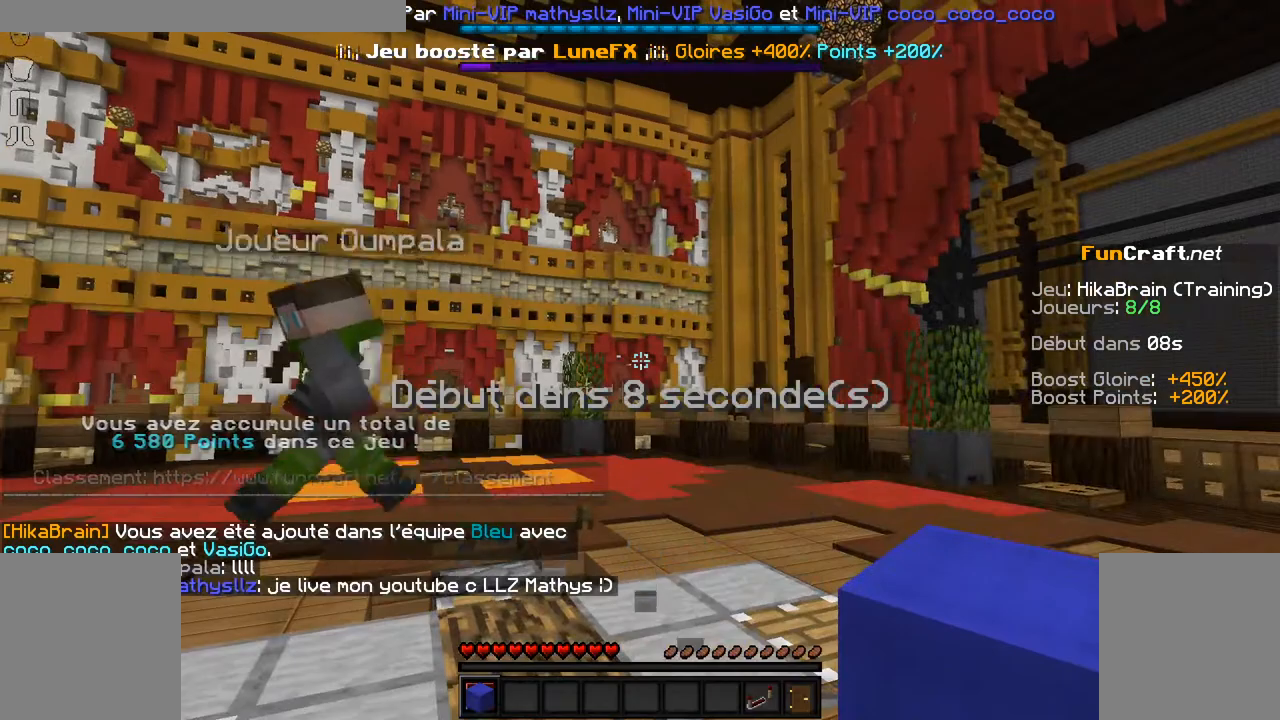
Gameplay with keyboard and mouse; each line is a JSON object with the keys and mouse buttons held at the frame after it. "events" lists presses ("down") and releases ("up") of "d", "q", "s", "shift", "space", "z", "mouse_left" and "mouse_right" between this image and that frame as [ms after this image, input, new state], when the widget could be followed in between. "mouse_left", "mouse_right" = the "left", "right" buttons of the "mouse" list. No other keys are recorded. Fast repeated clicks can show as one long hold. Not read: mouse_move.
{"keys": ["z"], "mouse": [], "events": [[183, "z", "down"]]}
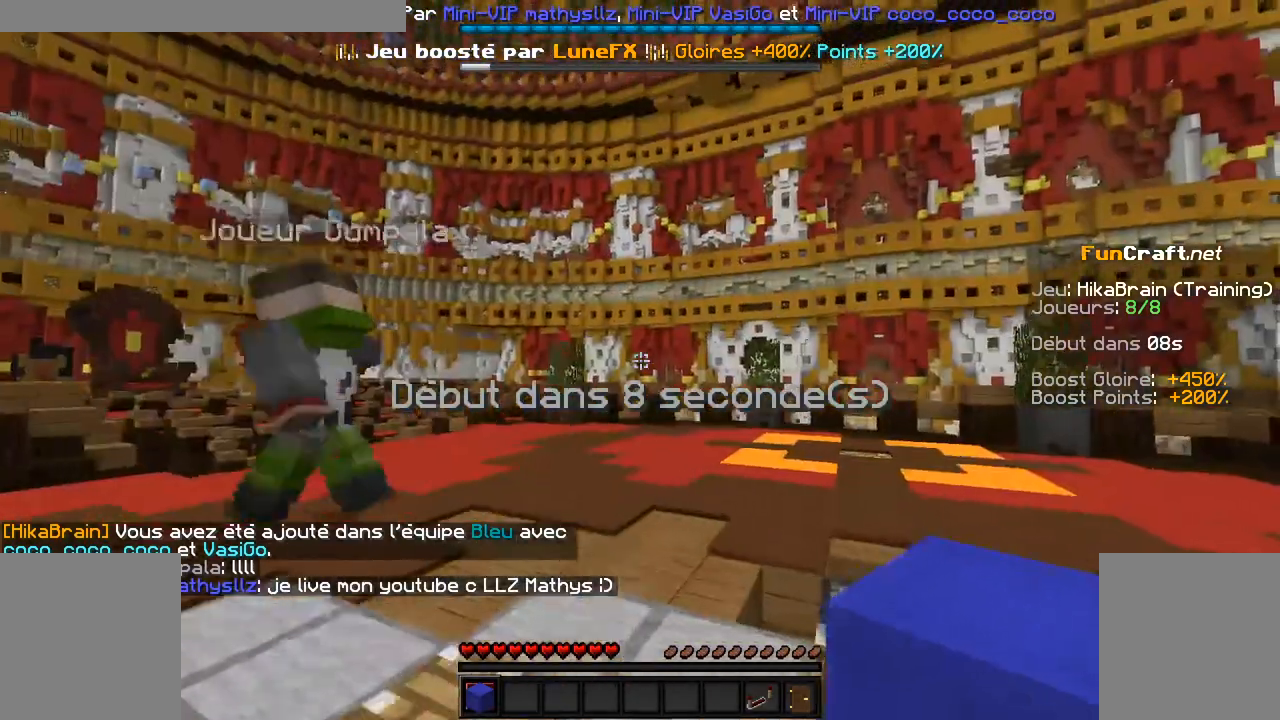
{"keys": ["z"], "mouse": [], "events": []}
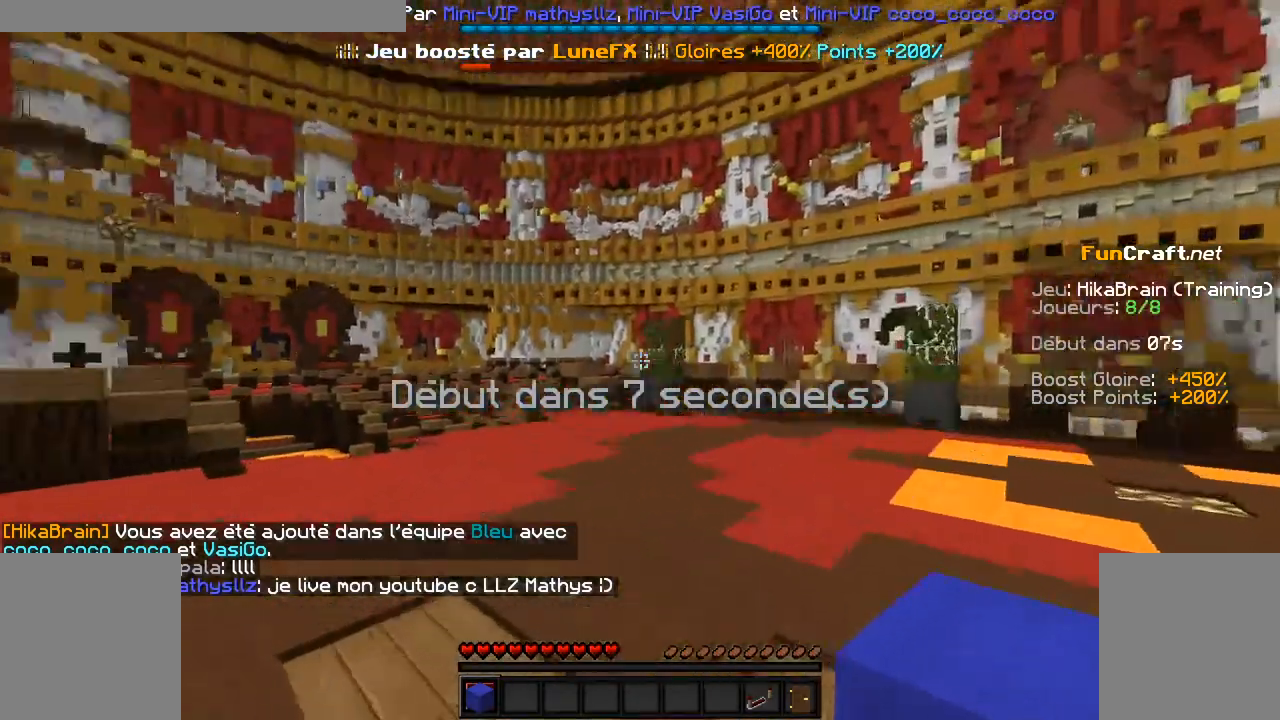
{"keys": [], "mouse": [], "events": [[233, "z", "up"]]}
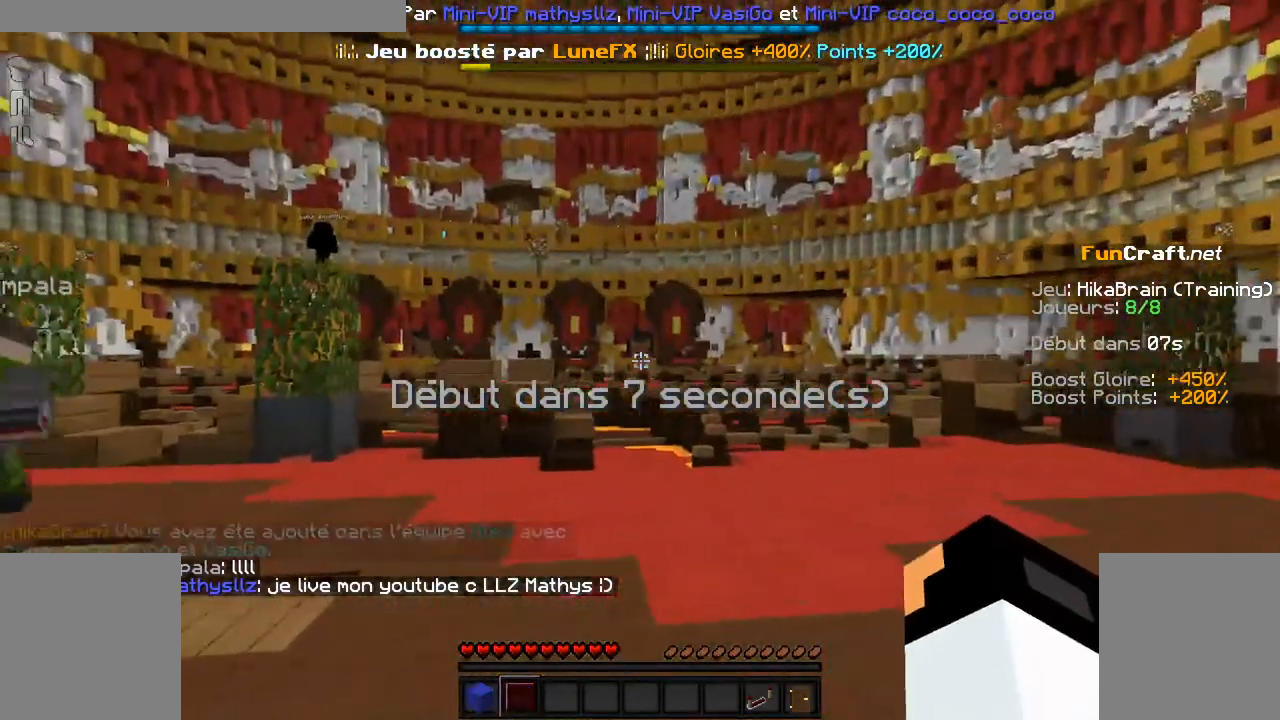
{"keys": [], "mouse": [], "events": []}
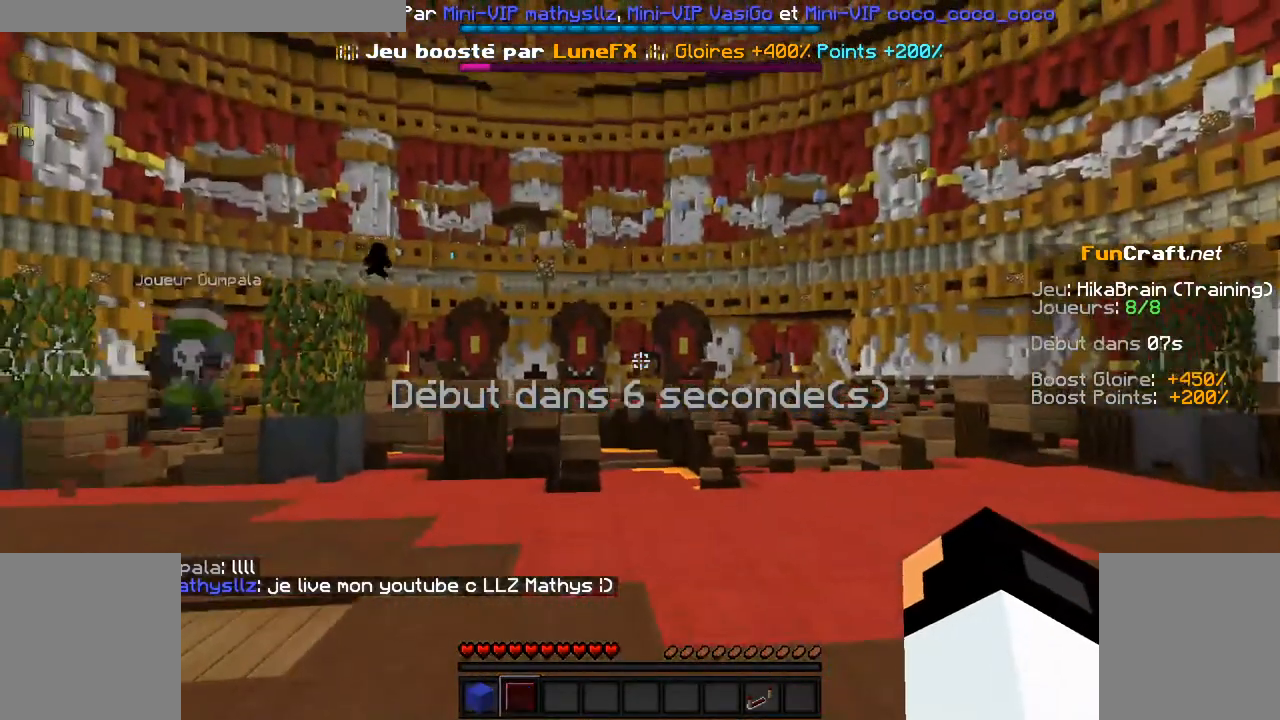
{"keys": [], "mouse": [], "events": []}
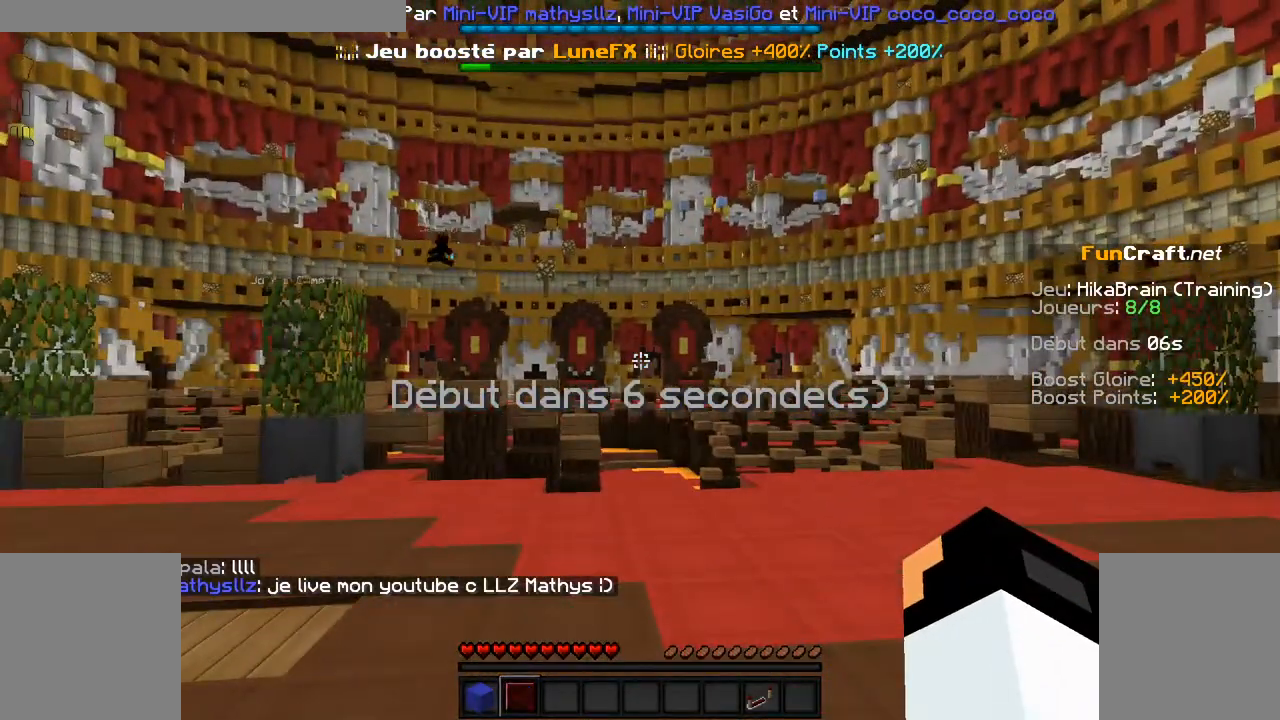
{"keys": [], "mouse": [], "events": []}
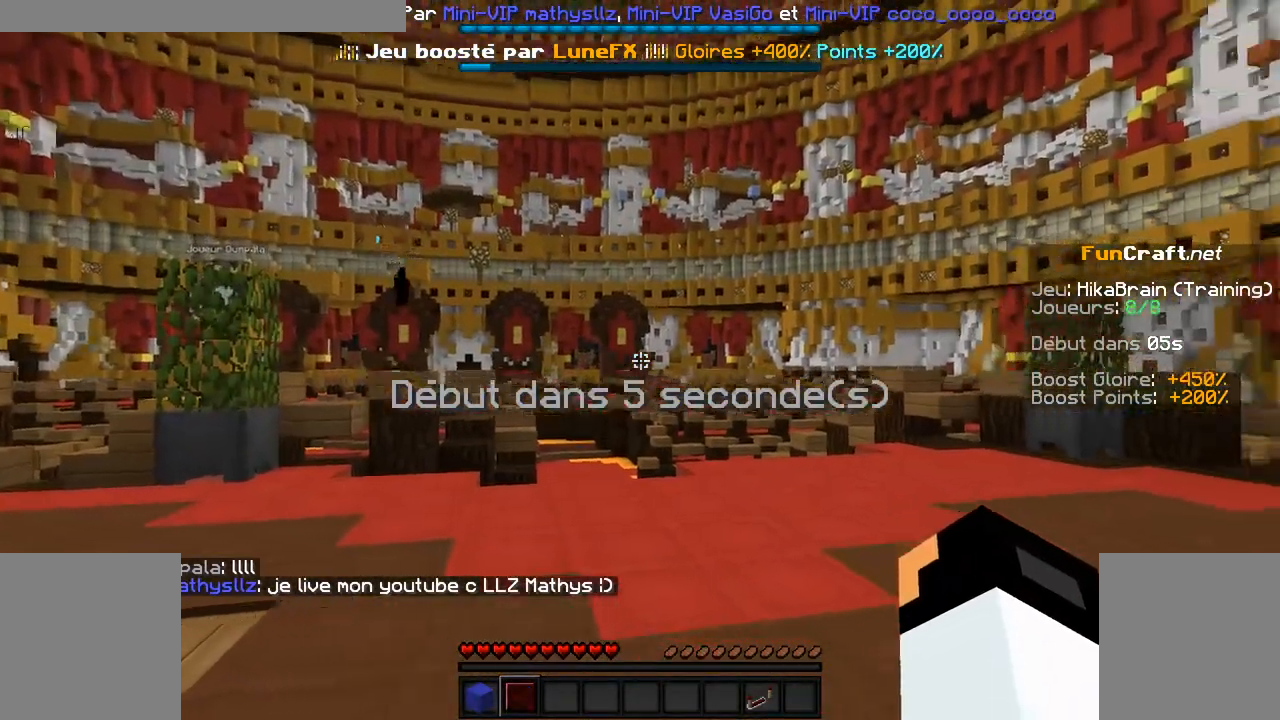
{"keys": [], "mouse": [], "events": []}
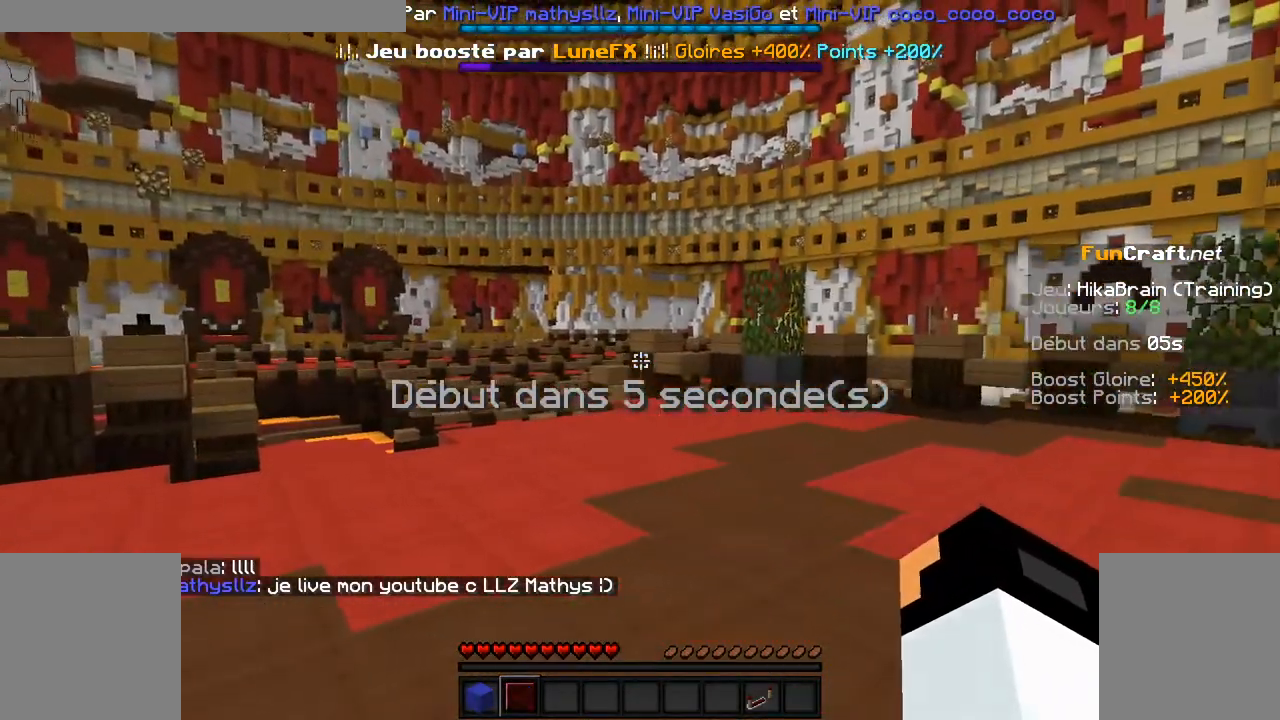
{"keys": ["z"], "mouse": [], "events": [[483, "z", "down"]]}